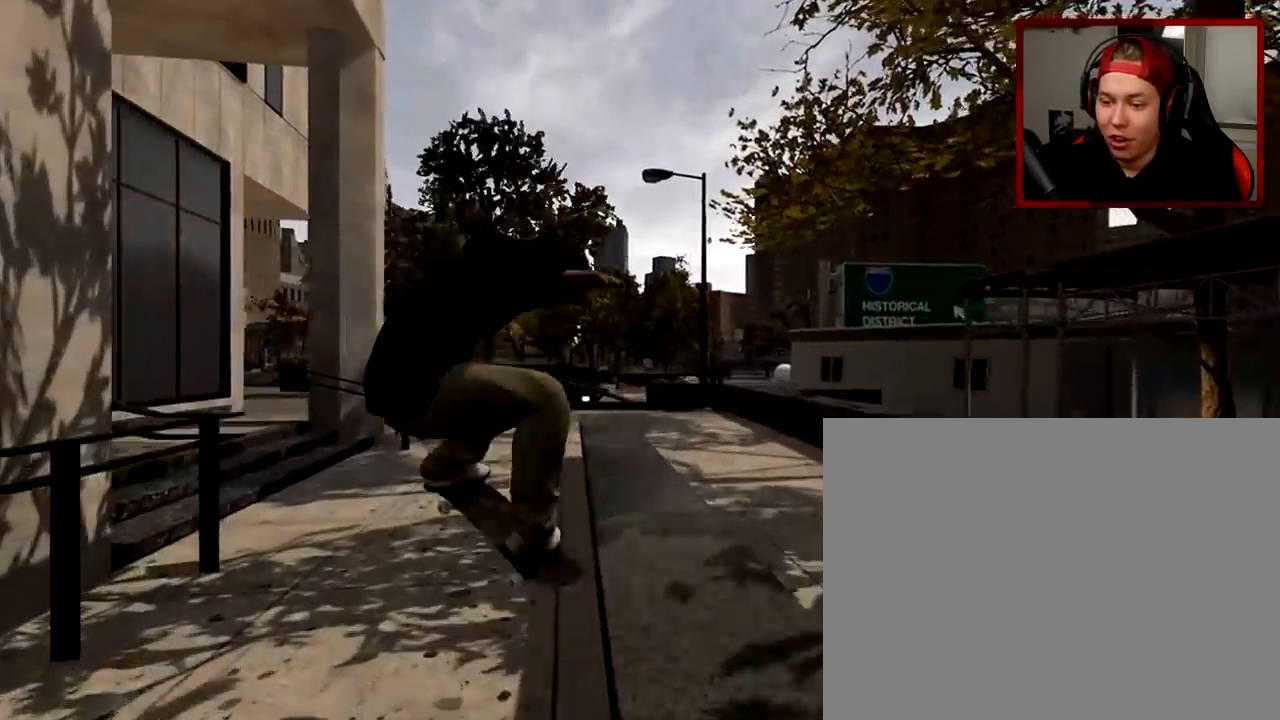
Gameplay with a controller (Xbox layout); each line is a JSON object with the inputs held at the frame after it. "events" lists button and stick changes between this image and that frame as [ms after this image, input, new state], when the widget could be followed in between.
{"buttons": [], "left_stick": "center", "right_stick": "right", "events": []}
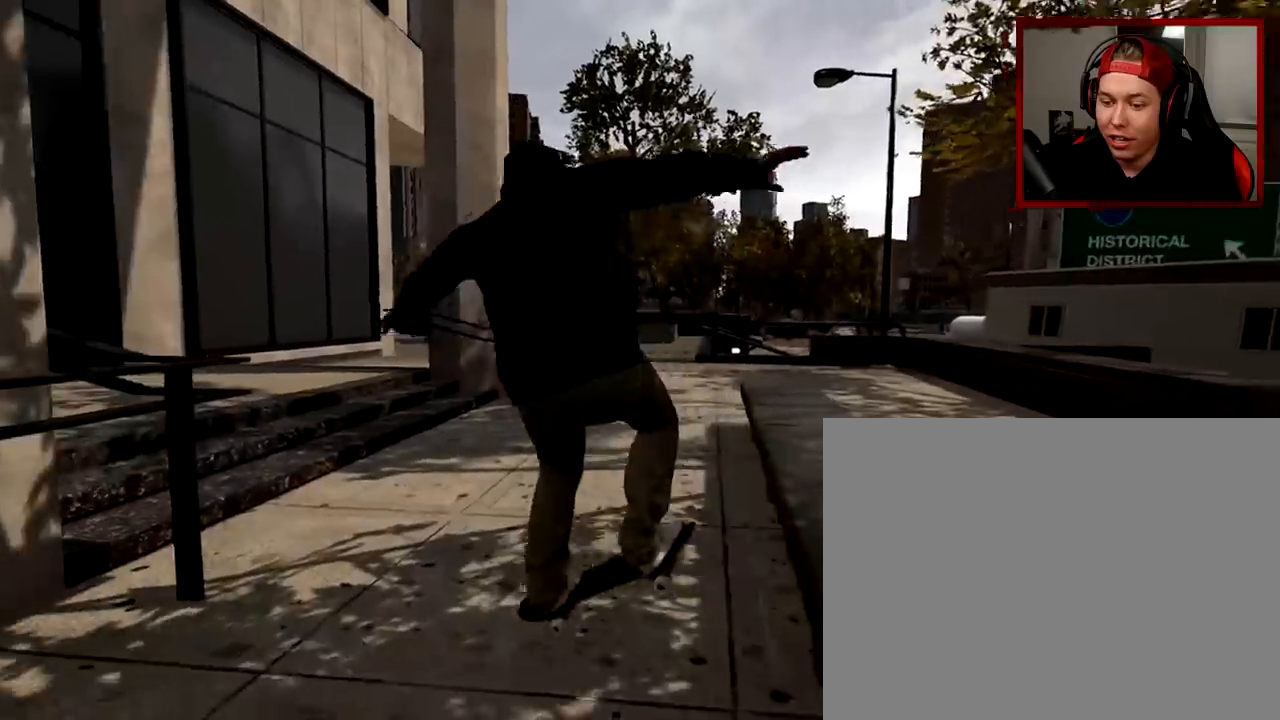
{"buttons": [], "left_stick": "center", "right_stick": "center", "events": [[150, "right_stick", "center"]]}
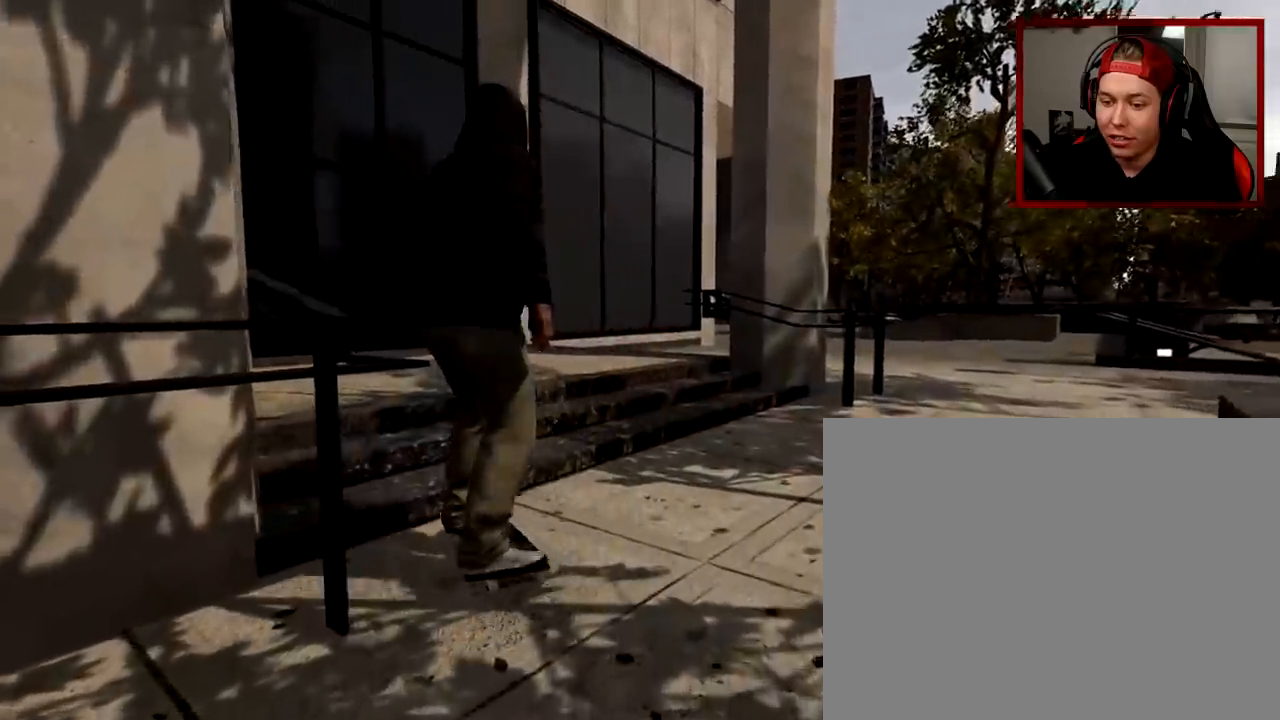
{"buttons": ["DPAD_UP"], "left_stick": "center", "right_stick": "center", "events": [[467, "DPAD_UP", "down"]]}
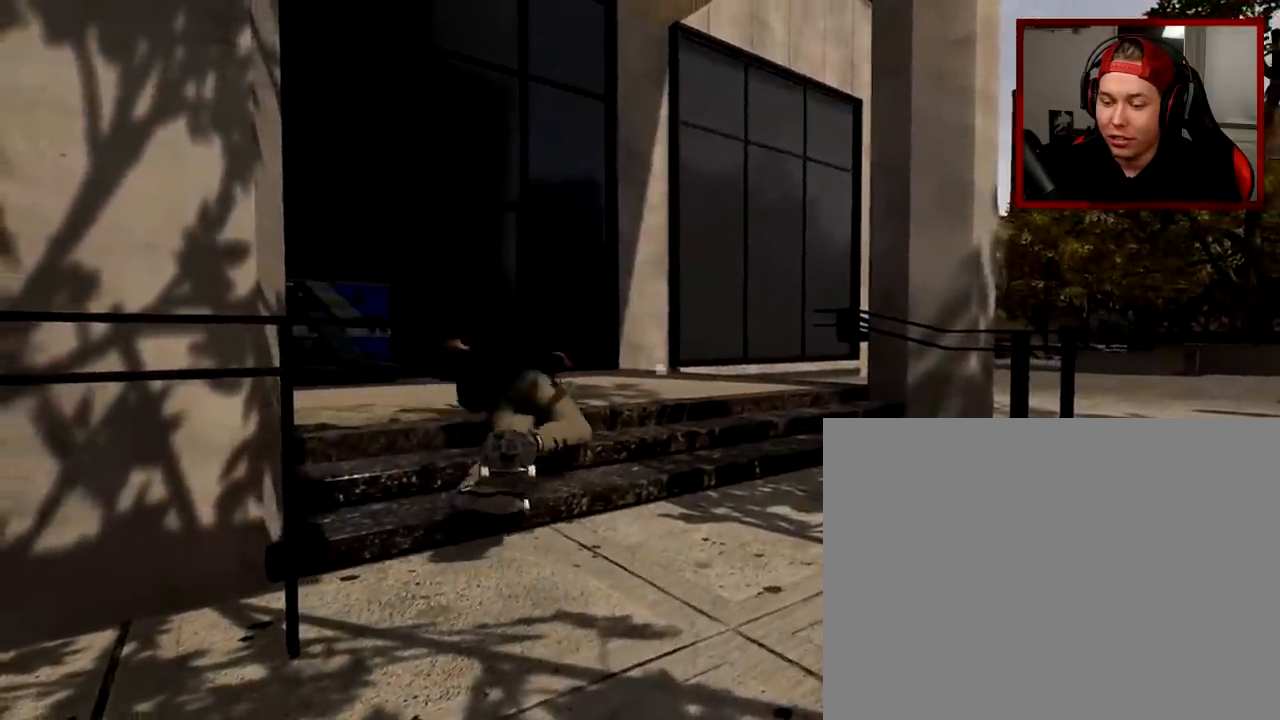
{"buttons": [], "left_stick": "center", "right_stick": "center", "events": [[367, "DPAD_UP", "up"]]}
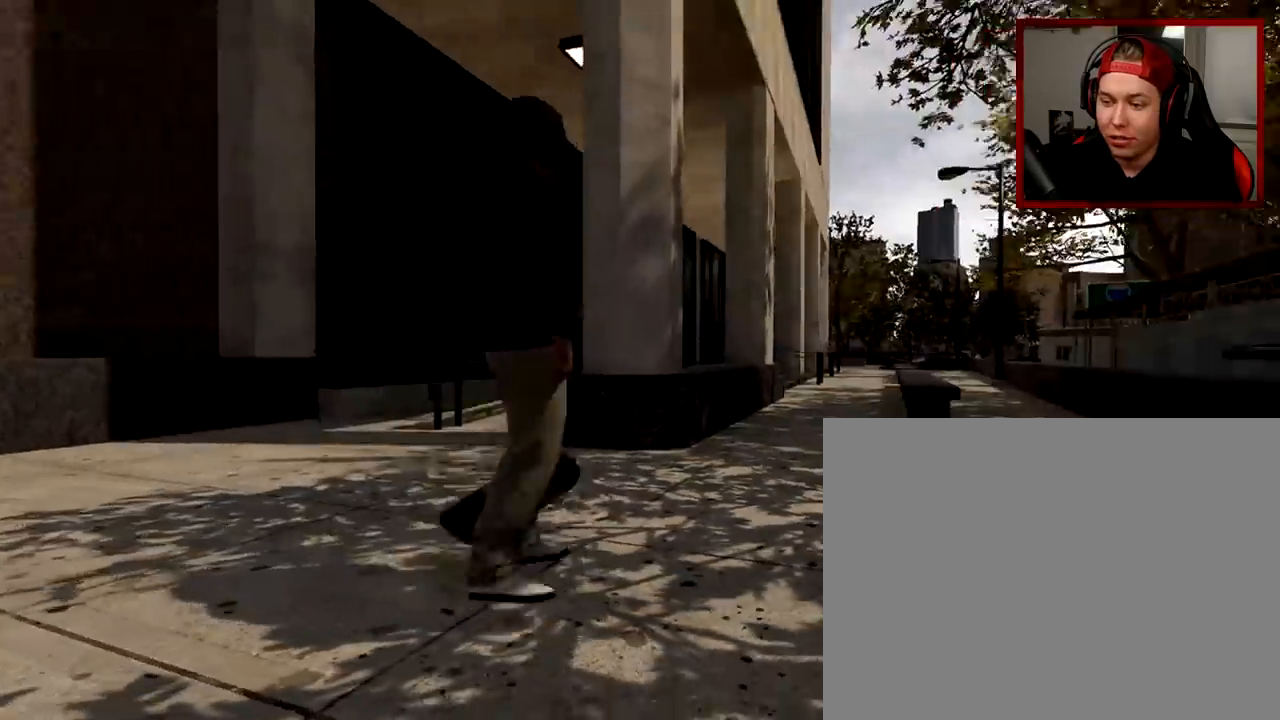
{"buttons": [], "left_stick": "up", "right_stick": "center", "events": [[33, "left_stick", "up"]]}
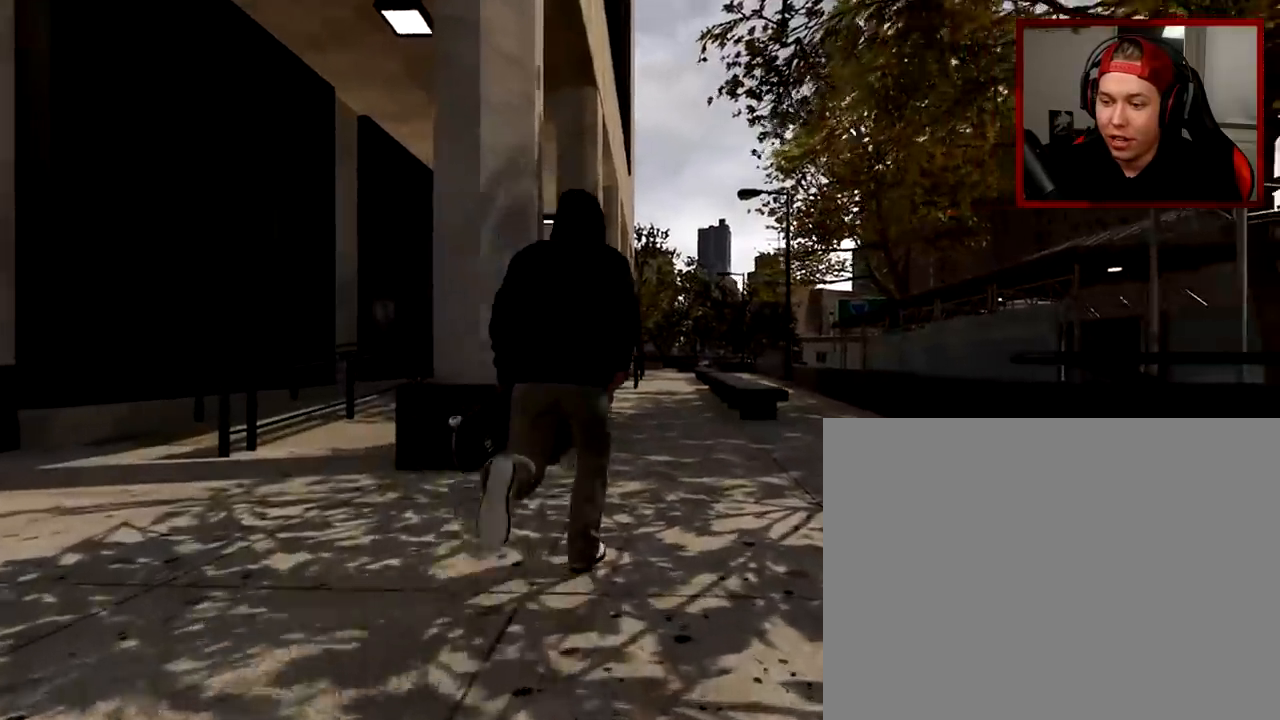
{"buttons": [], "left_stick": "up", "right_stick": "center", "events": [[333, "Y", "down"], [450, "Y", "up"]]}
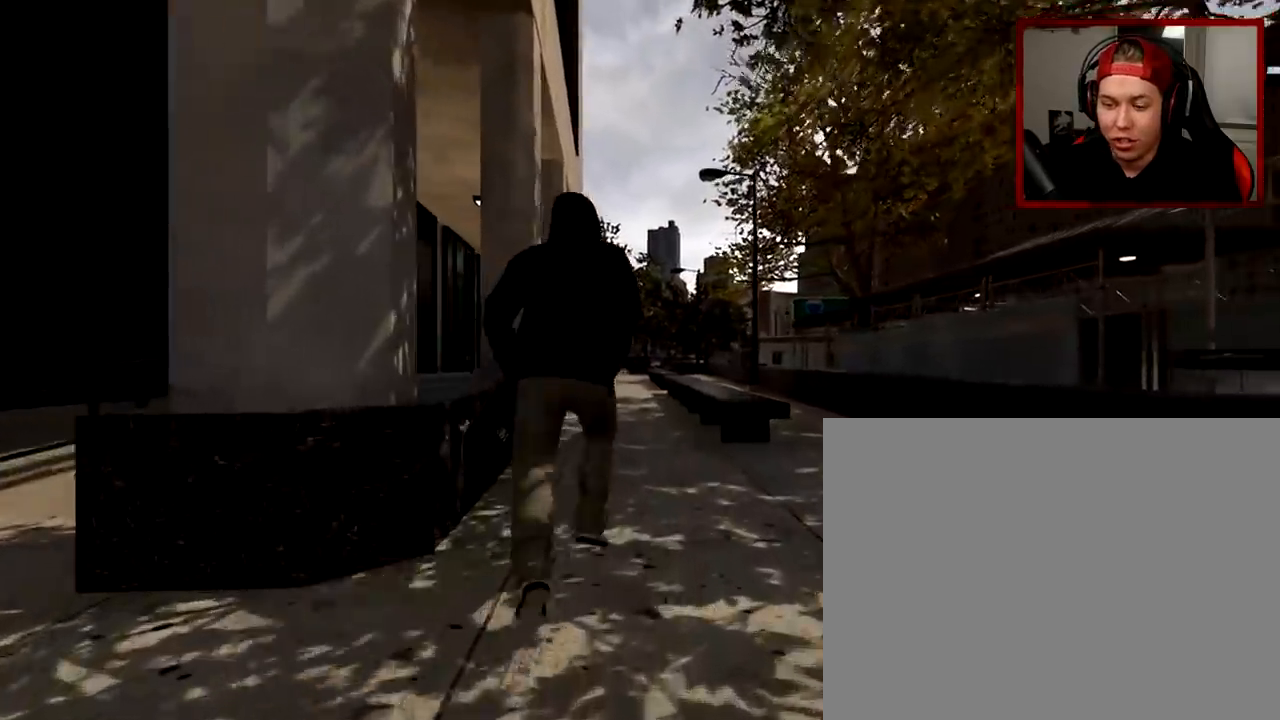
{"buttons": [], "left_stick": "center", "right_stick": "center", "events": [[150, "left_stick", "center"]]}
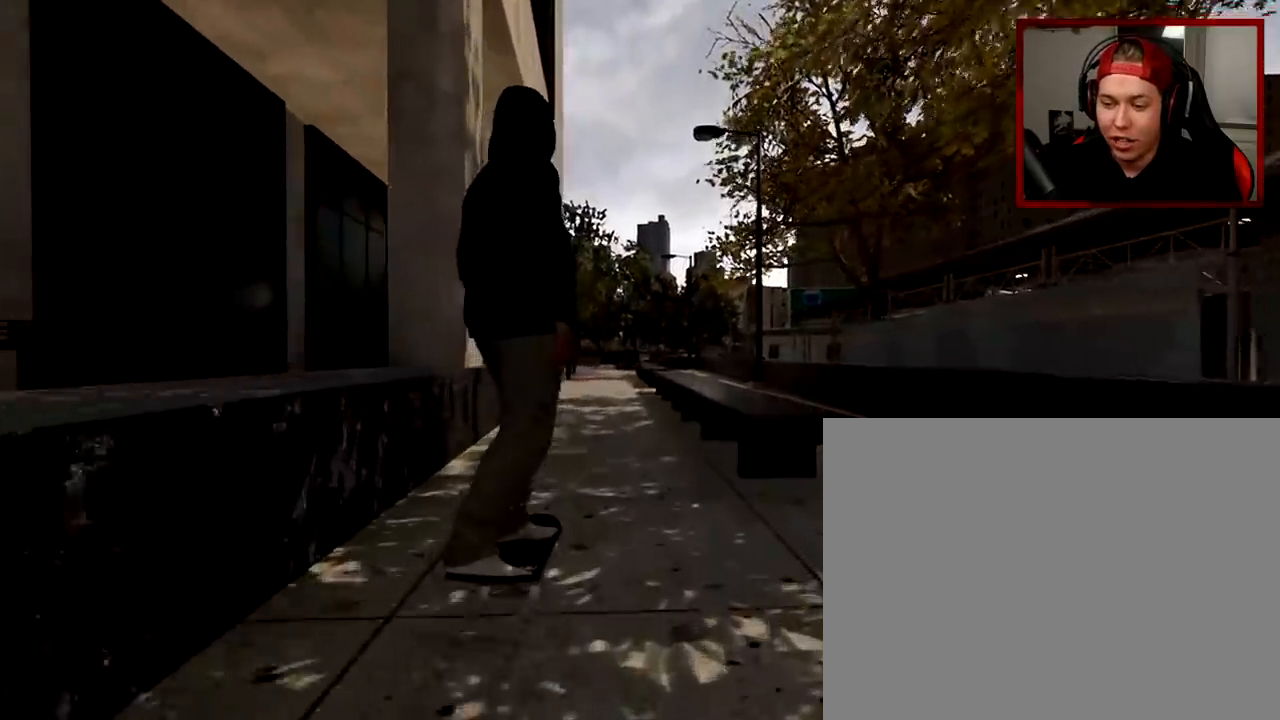
{"buttons": [], "left_stick": "center", "right_stick": "center", "events": [[66, "L2", "down"], [183, "L2", "up"]]}
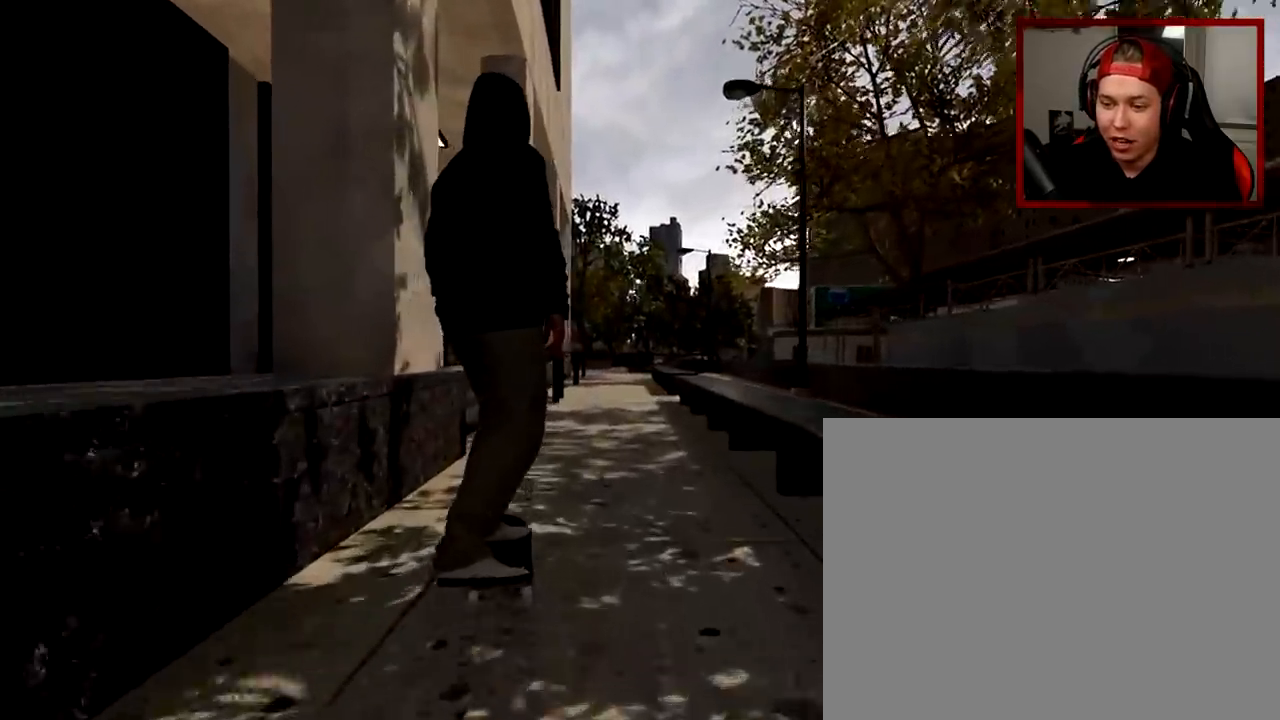
{"buttons": [], "left_stick": "center", "right_stick": "center", "events": [[167, "R2", "down"], [250, "R2", "up"]]}
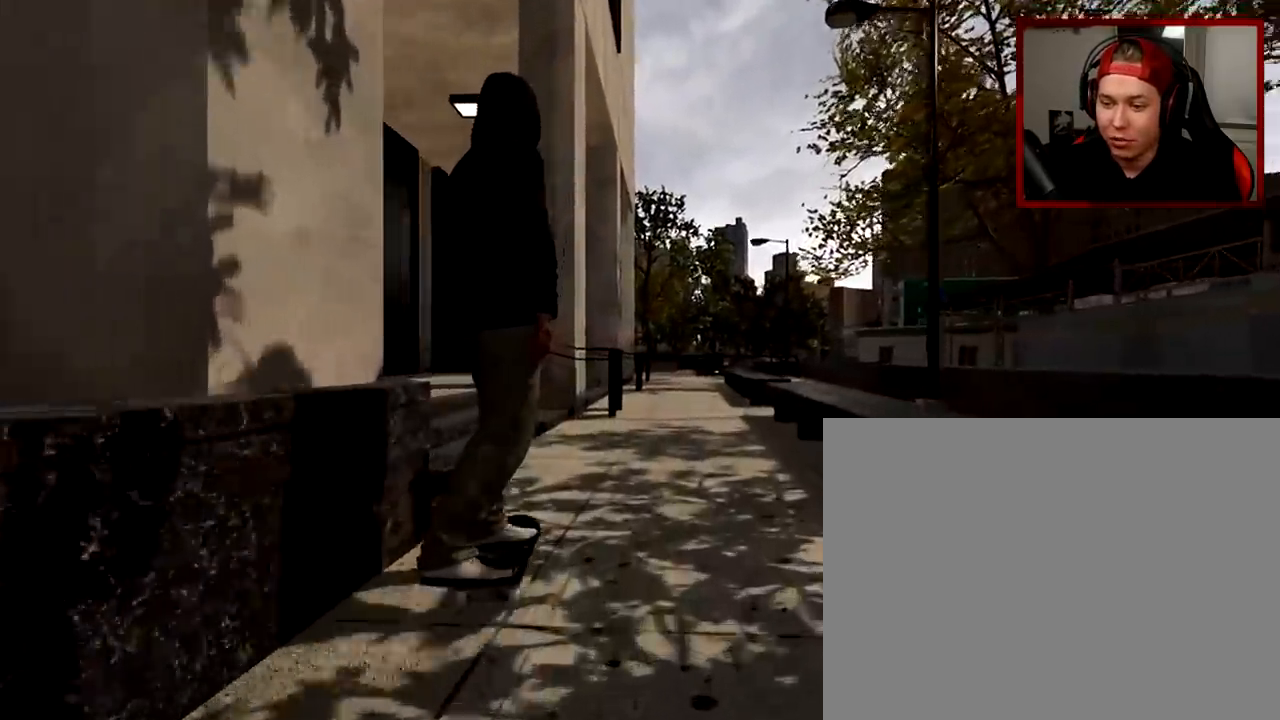
{"buttons": ["R2"], "left_stick": "center", "right_stick": "center", "events": [[33, "R2", "down"], [150, "R2", "up"], [467, "R2", "down"]]}
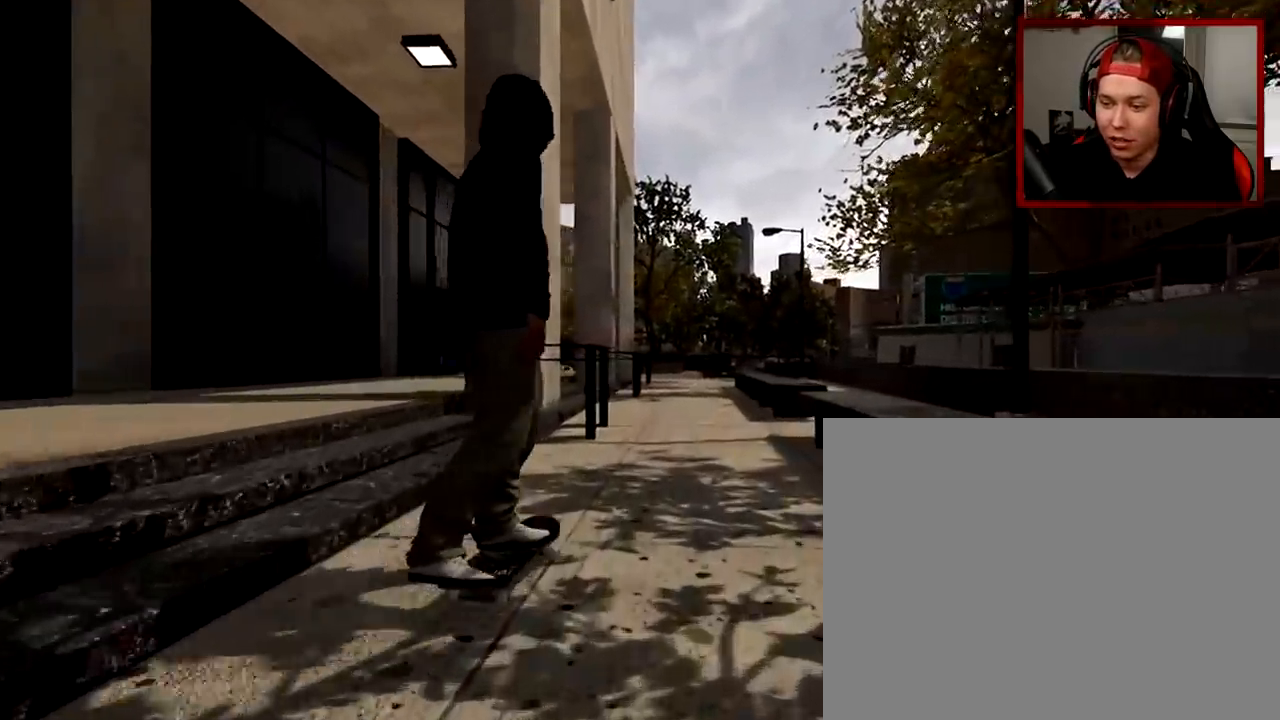
{"buttons": [], "left_stick": "center", "right_stick": "center", "events": [[83, "R2", "up"]]}
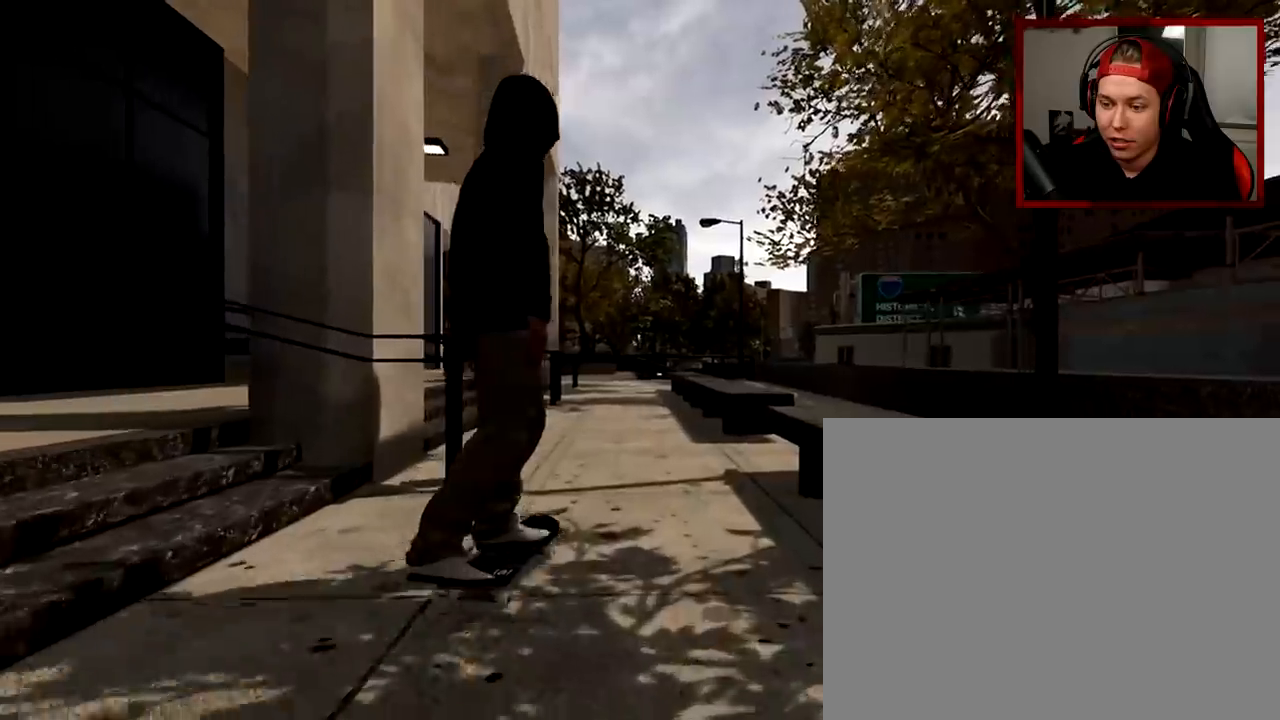
{"buttons": ["R2"], "left_stick": "center", "right_stick": "center", "events": [[16, "L2", "down"], [116, "L2", "up"], [483, "R2", "down"]]}
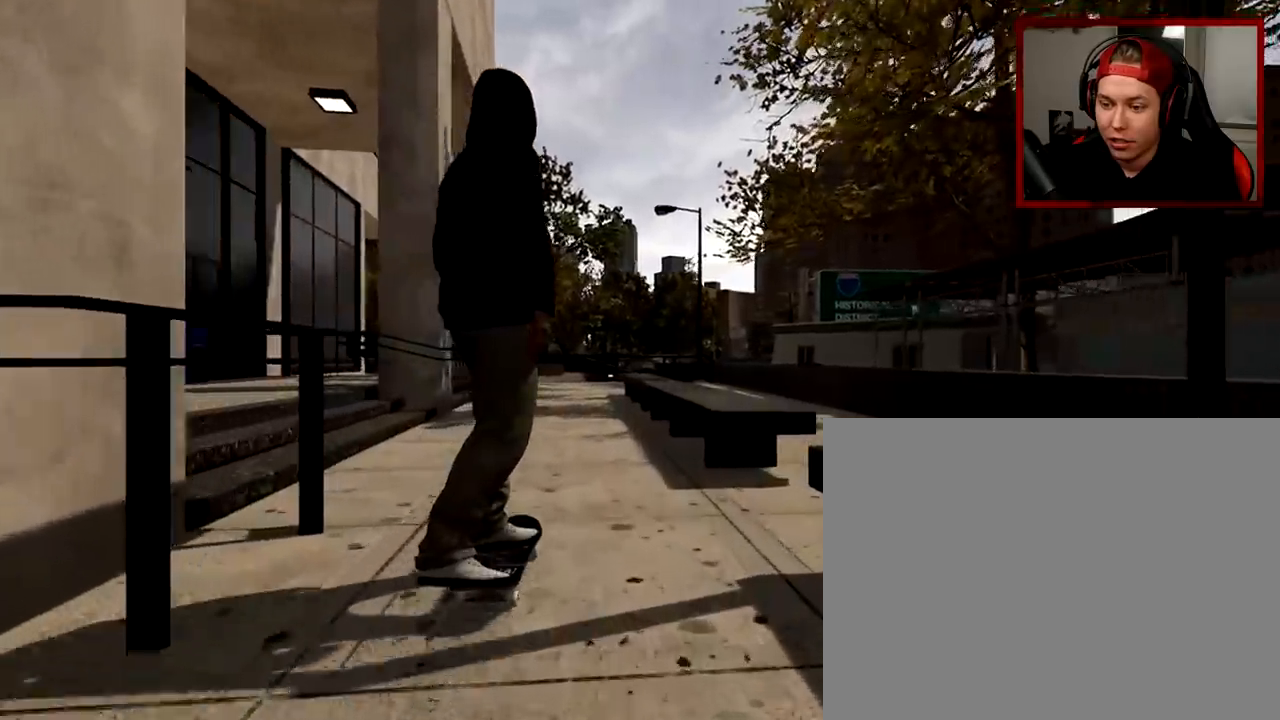
{"buttons": [], "left_stick": "center", "right_stick": "center", "events": [[67, "R2", "up"]]}
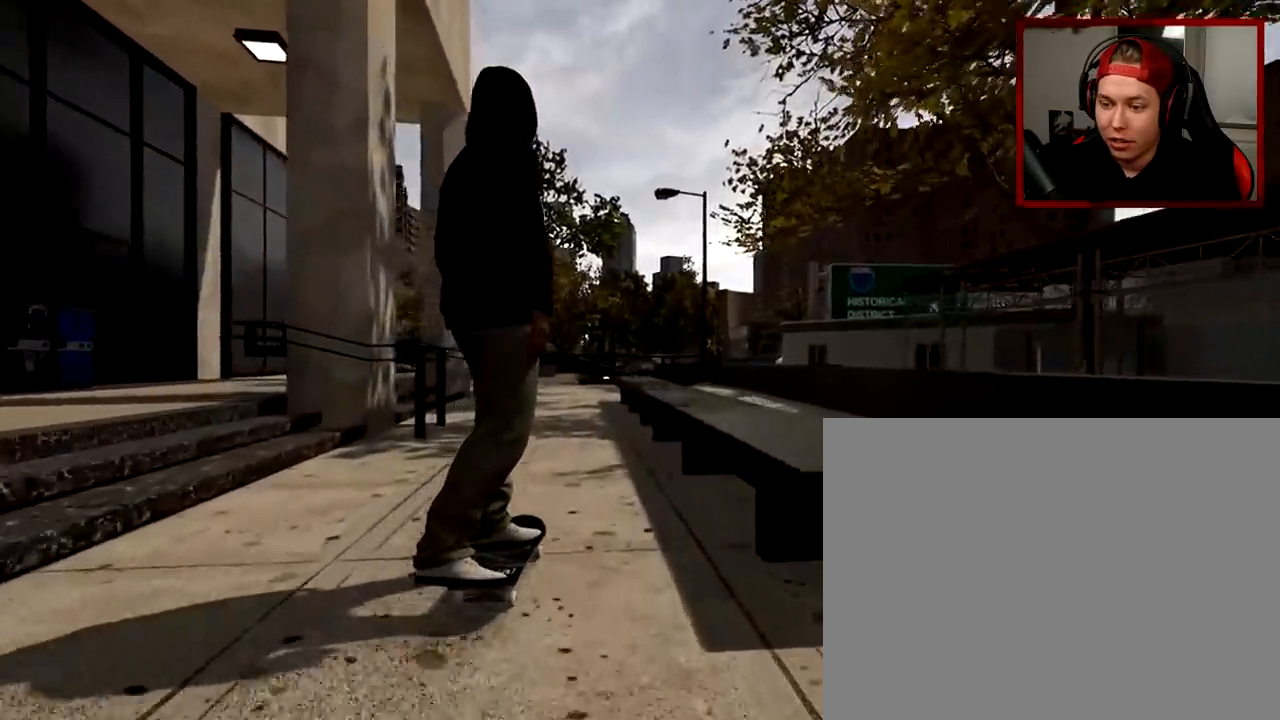
{"buttons": [], "left_stick": "center", "right_stick": "down", "events": [[50, "right_stick", "down"]]}
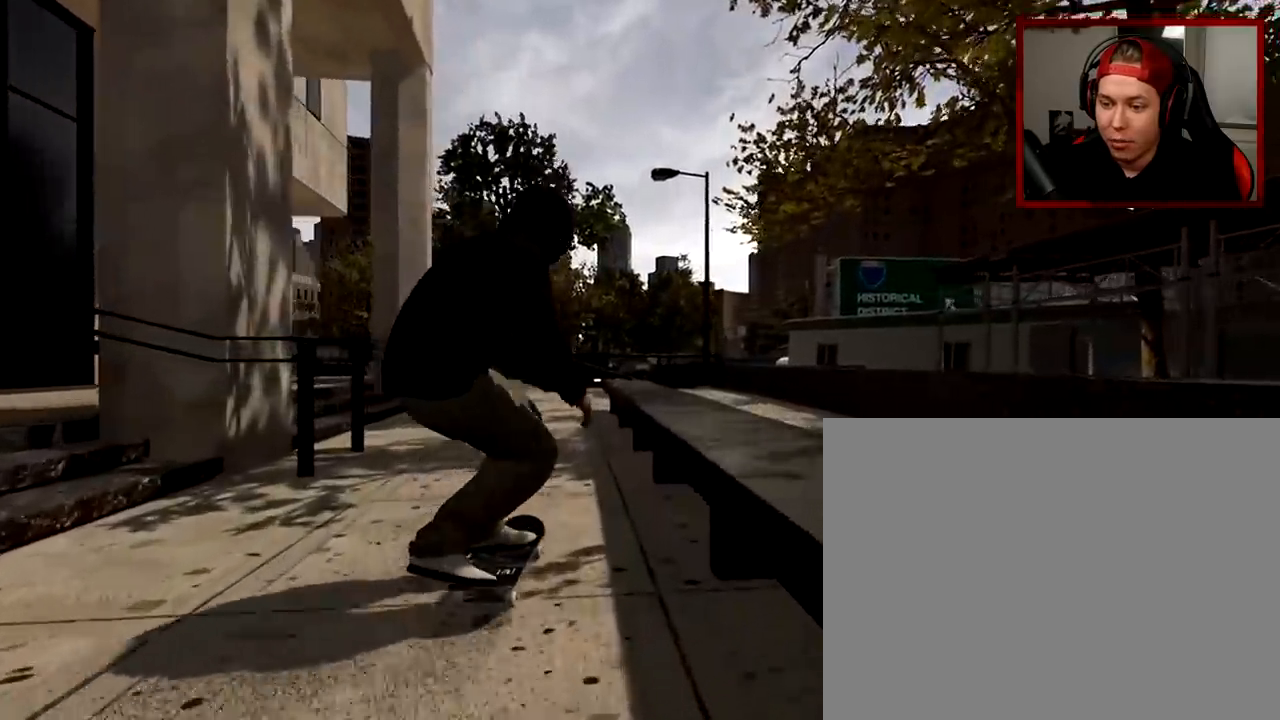
{"buttons": [], "left_stick": "up", "right_stick": "center", "events": [[417, "left_stick", "up"], [484, "right_stick", "center"]]}
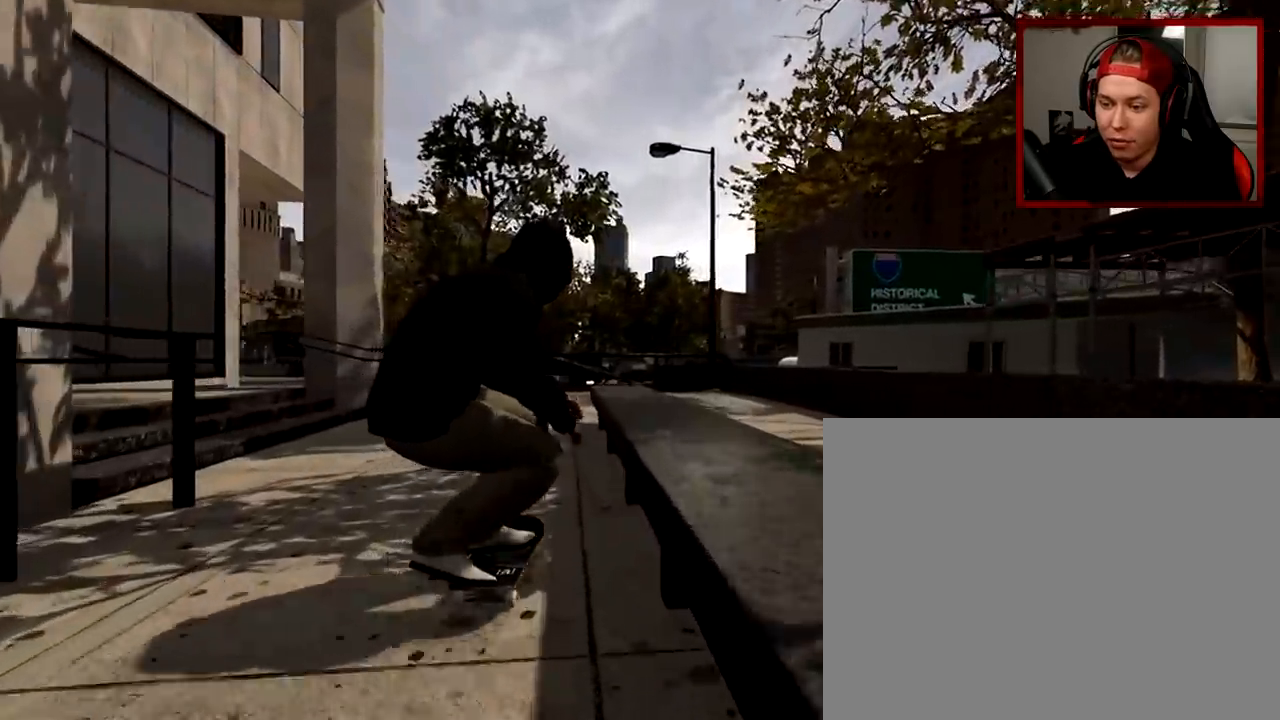
{"buttons": [], "left_stick": "center", "right_stick": "right", "events": [[66, "left_stick", "center"], [233, "right_stick", "right"]]}
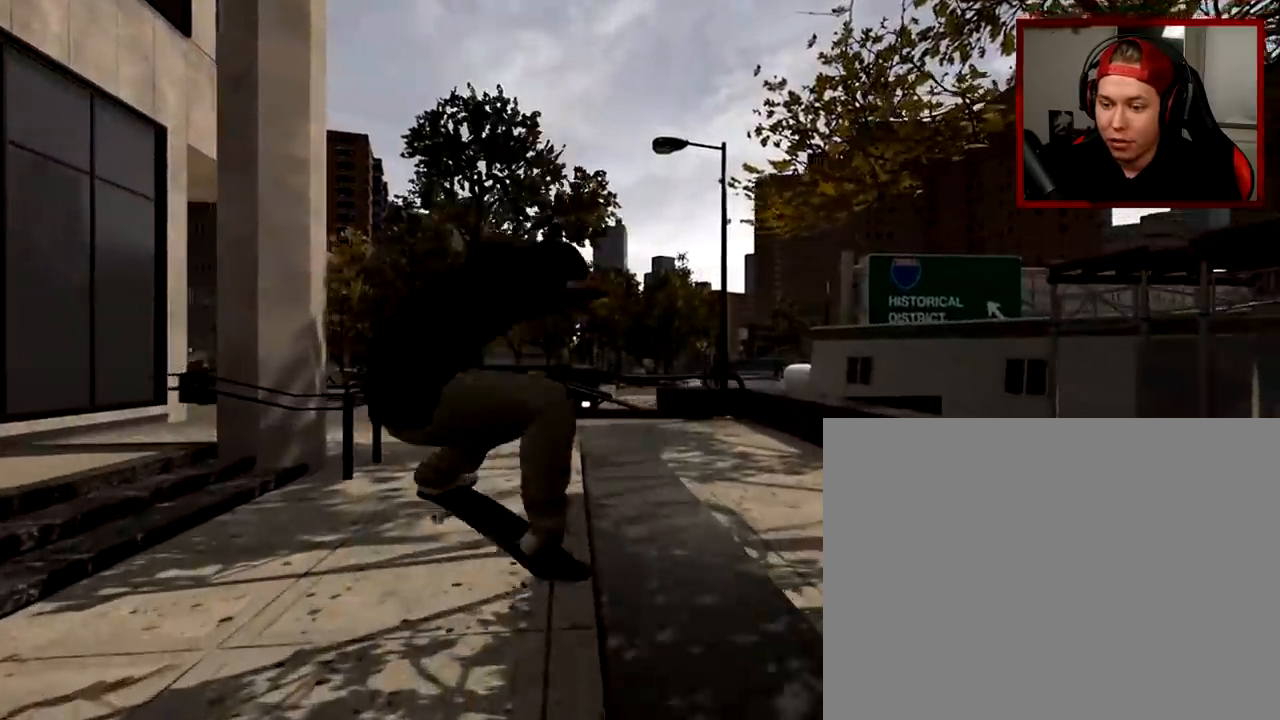
{"buttons": [], "left_stick": "center", "right_stick": "right", "events": []}
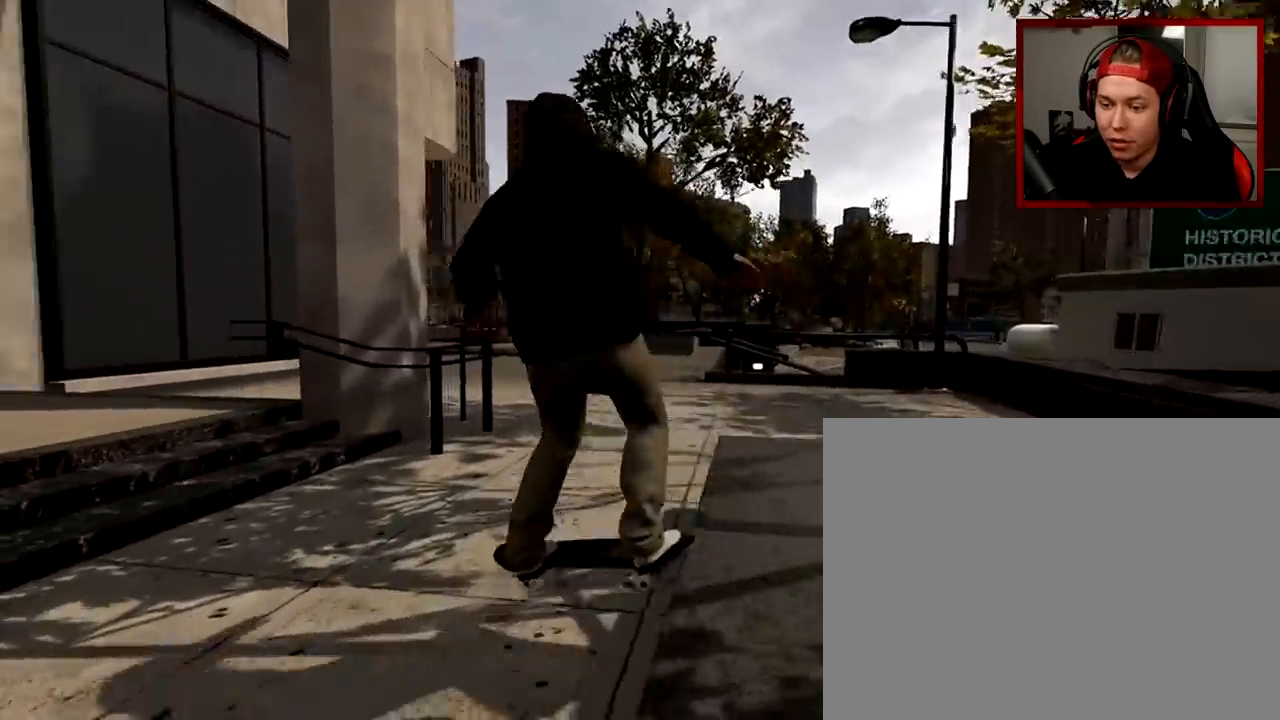
{"buttons": [], "left_stick": "center", "right_stick": "center", "events": [[133, "right_stick", "center"]]}
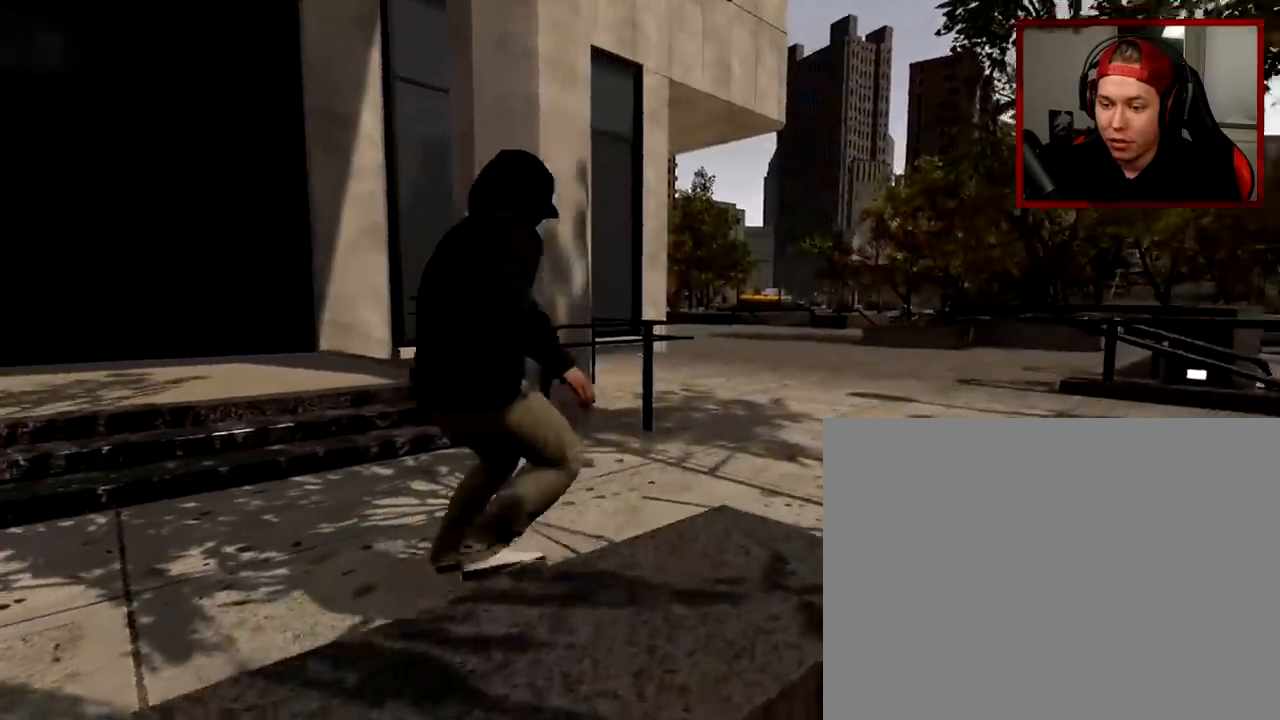
{"buttons": [], "left_stick": "center", "right_stick": "center", "events": []}
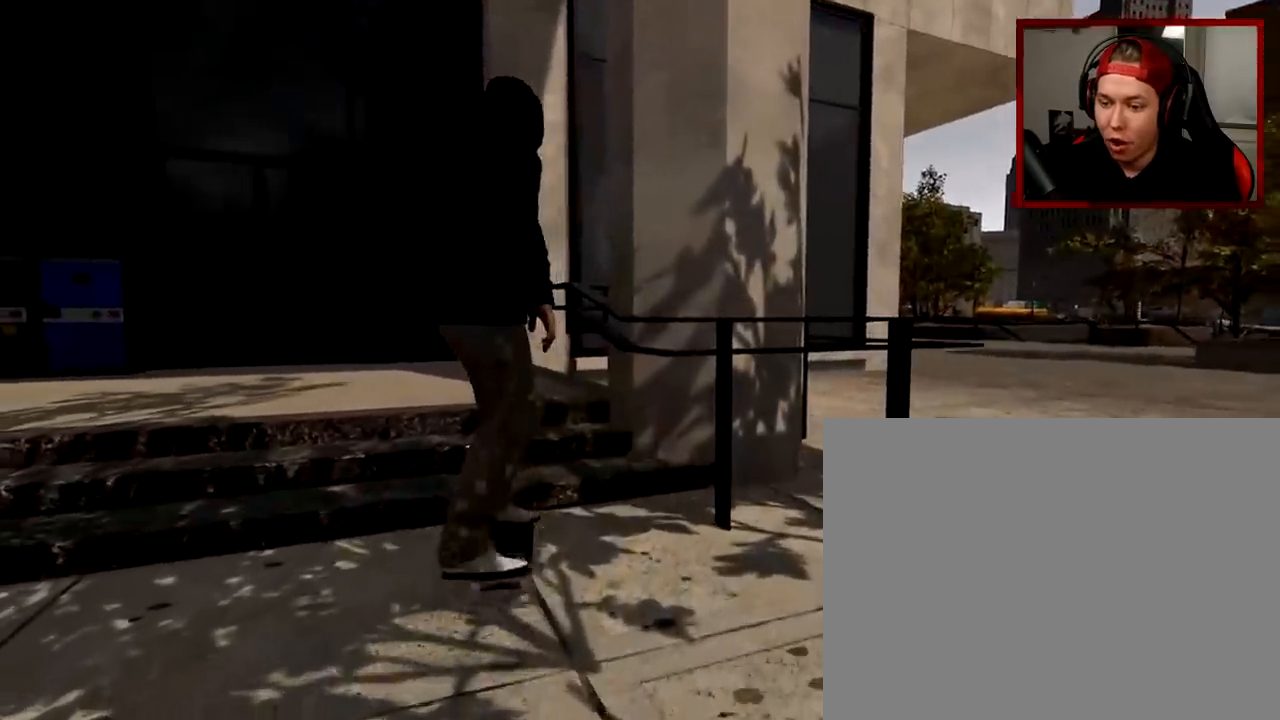
{"buttons": ["DPAD_UP"], "left_stick": "center", "right_stick": "center", "events": [[133, "DPAD_UP", "down"]]}
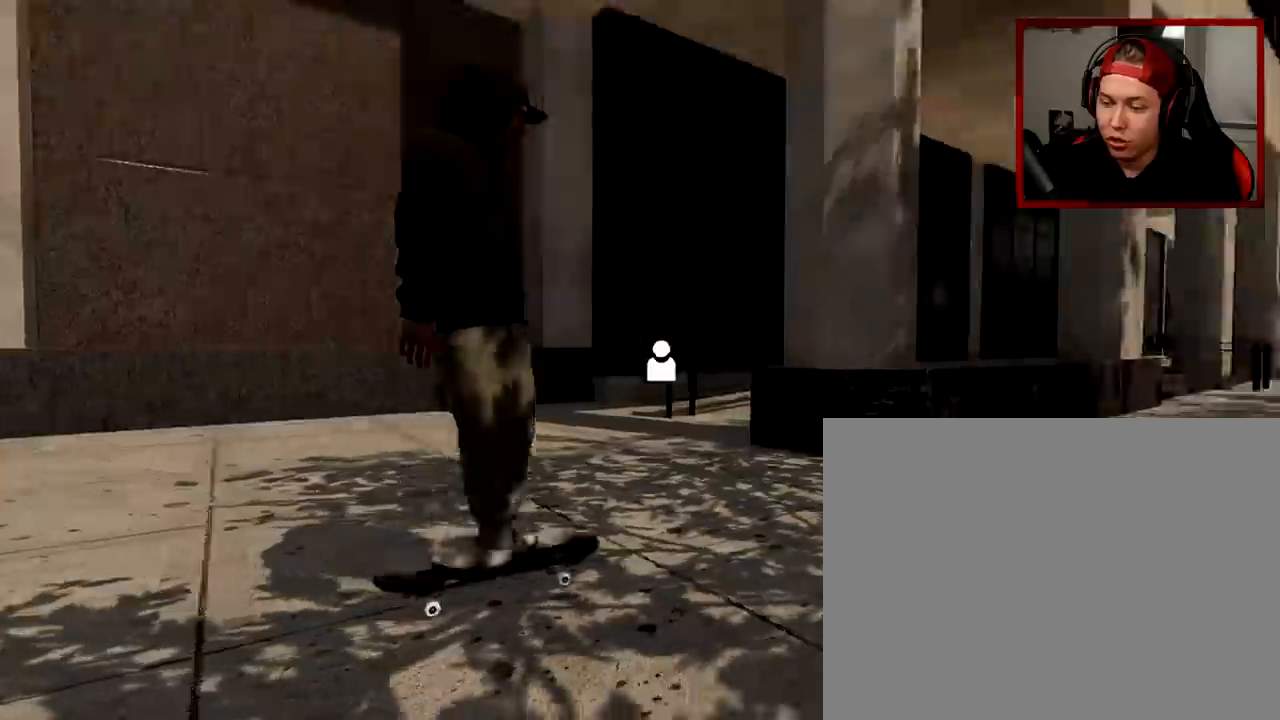
{"buttons": [], "left_stick": "up", "right_stick": "center", "events": [[184, "DPAD_UP", "up"], [401, "left_stick", "up"]]}
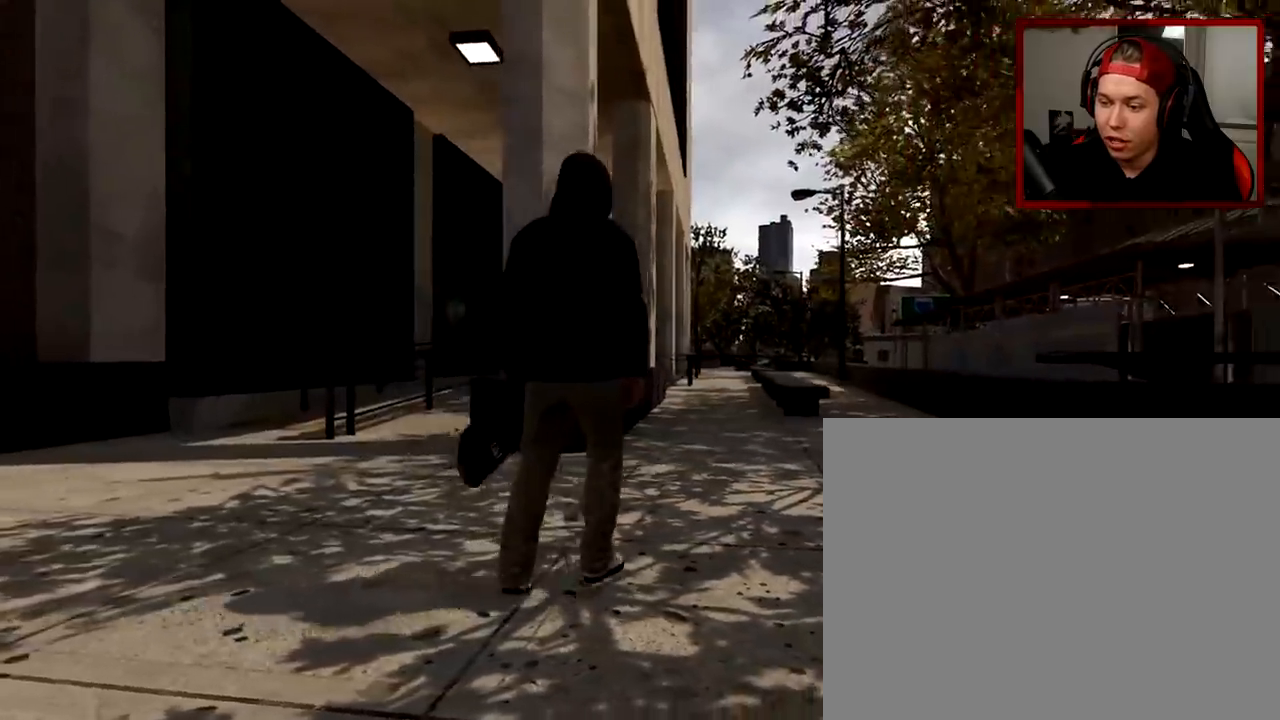
{"buttons": [], "left_stick": "right", "right_stick": "center", "events": [[33, "left_stick", "up-right"], [133, "left_stick", "right"]]}